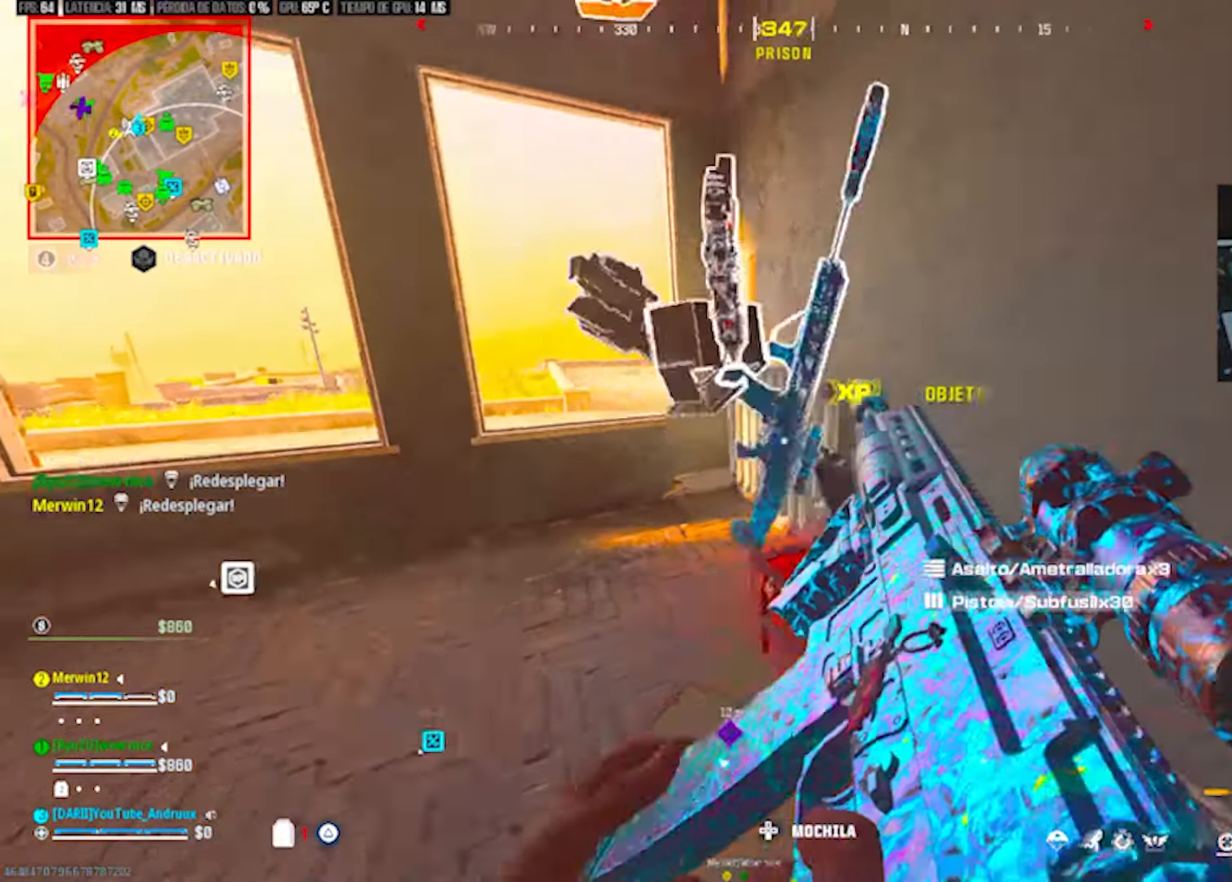
Gameplay with a controller (PlayStation layout); each line is a JSON object with the inputs held at the frame after it. "events" lists button and stick changes between this image and that frame as [ms after this image, input, new state], when the widget could be followed in between.
{"buttons": [], "left_stick": "up-left", "right_stick": "down-right", "events": [[17, "L1", "down"], [17, "R3", "up"], [117, "L1", "up"], [117, "left_stick", "left"], [117, "right_stick", "down"], [217, "SQUARE", "down"], [283, "left_stick", "down"], [317, "right_stick", "down-right"], [383, "left_stick", "left"], [450, "SQUARE", "up"], [450, "left_stick", "up-left"]]}
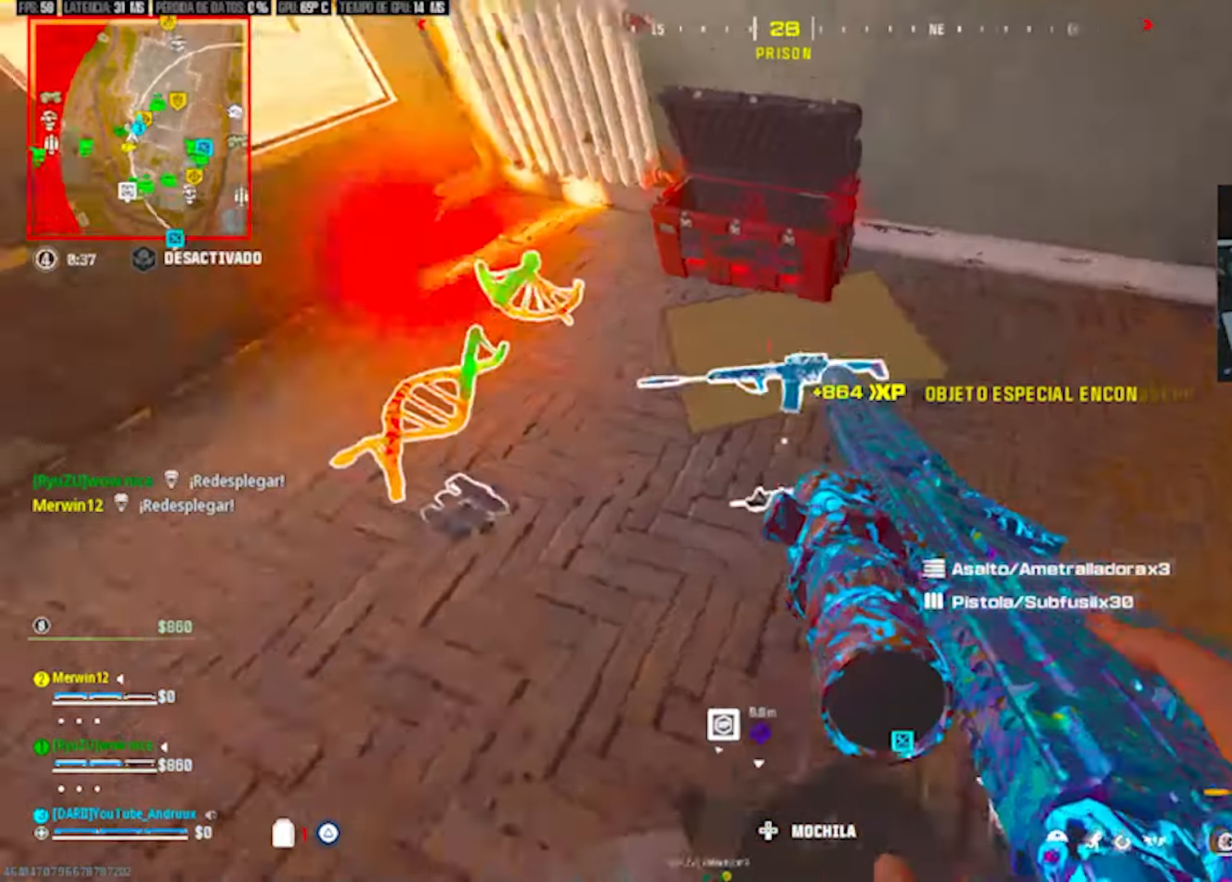
{"buttons": [], "left_stick": "up", "right_stick": "up-right", "events": [[17, "SQUARE", "down"], [117, "SQUARE", "up"], [117, "left_stick", "left"], [167, "right_stick", "right"], [183, "SQUARE", "down"], [283, "SQUARE", "up"], [317, "right_stick", "center"], [383, "SQUARE", "down"], [417, "left_stick", "up"], [417, "right_stick", "up-right"], [450, "SQUARE", "up"]]}
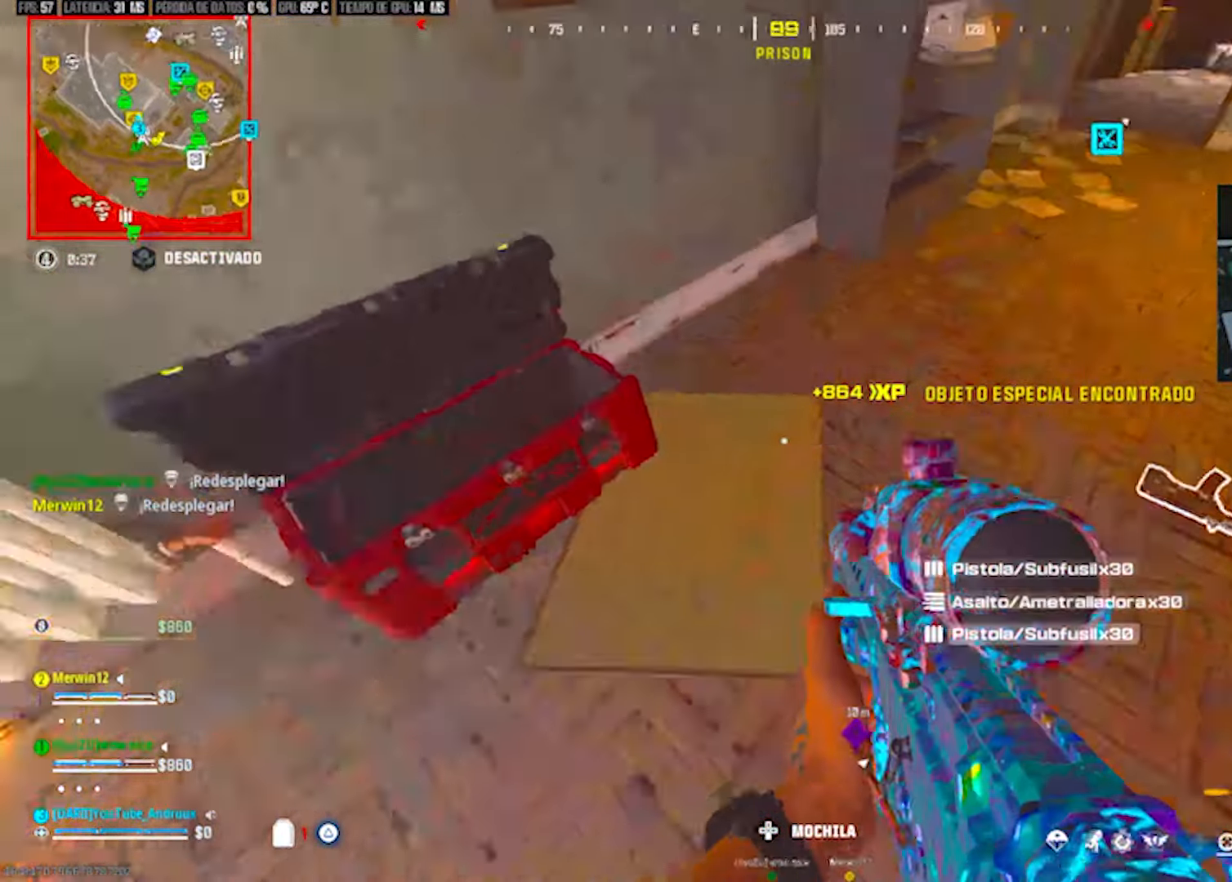
{"buttons": ["TRIANGLE", "L1"], "left_stick": "up", "right_stick": "up-left", "events": [[17, "L3", "down"], [17, "left_stick", "up-left"], [117, "L3", "up"], [117, "right_stick", "center"], [150, "left_stick", "up"], [183, "R3", "down"], [250, "R3", "up"], [450, "L1", "down"], [450, "TRIANGLE", "down"], [483, "right_stick", "up-left"]]}
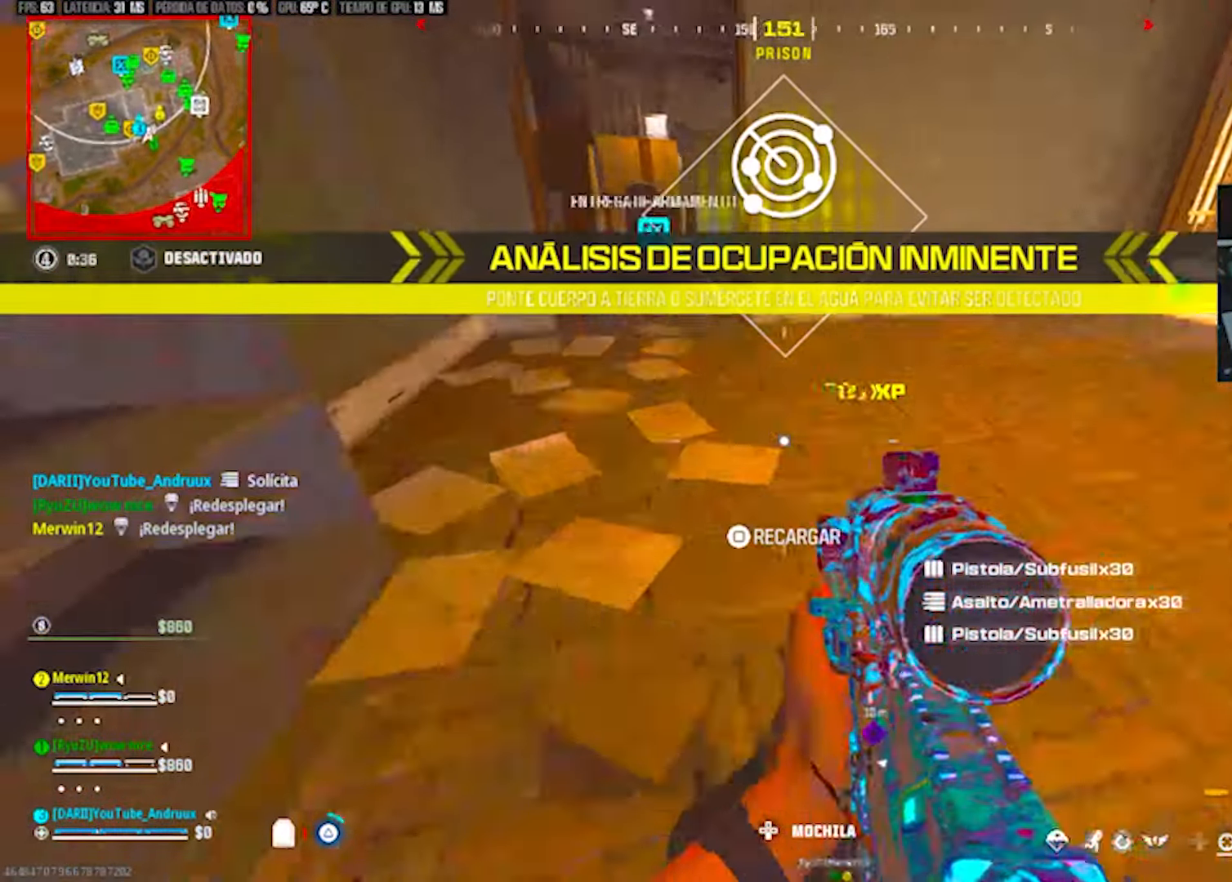
{"buttons": ["TRIANGLE"], "left_stick": "up-left", "right_stick": "center", "events": [[17, "L1", "up"], [50, "TRIANGLE", "up"], [50, "left_stick", "up-left"], [117, "L3", "down"], [117, "TRIANGLE", "down"], [217, "L3", "up"], [217, "TRIANGLE", "up"], [317, "L3", "down"], [383, "L3", "up"], [383, "right_stick", "center"], [417, "TRIANGLE", "down"]]}
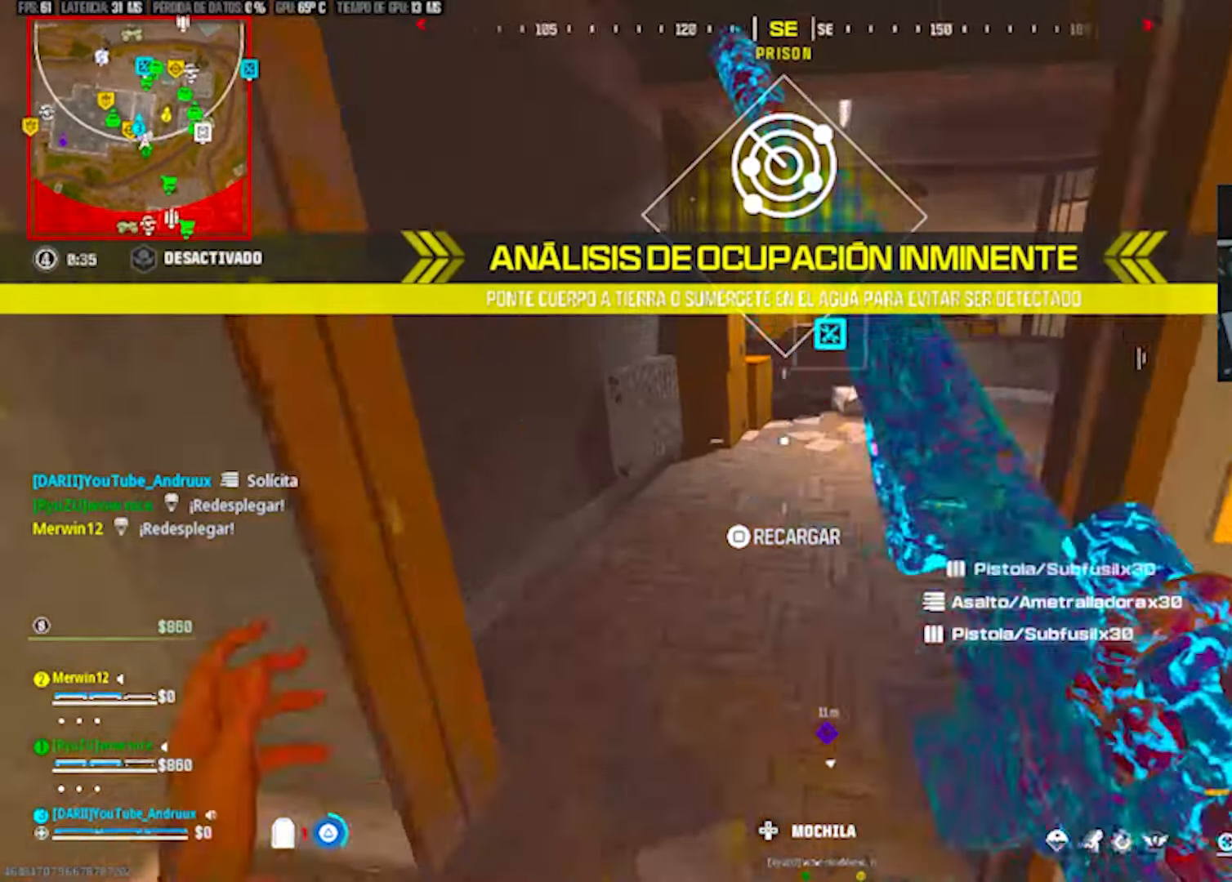
{"buttons": ["SQUARE"], "left_stick": "up-right", "right_stick": "right", "events": [[17, "TRIANGLE", "up"], [50, "TRIANGLE", "down"], [50, "right_stick", "right"], [83, "left_stick", "up"], [150, "TRIANGLE", "up"], [250, "right_stick", "center"], [283, "SQUARE", "down"], [383, "SQUARE", "up"], [450, "right_stick", "right"], [483, "SQUARE", "down"], [483, "left_stick", "up-right"]]}
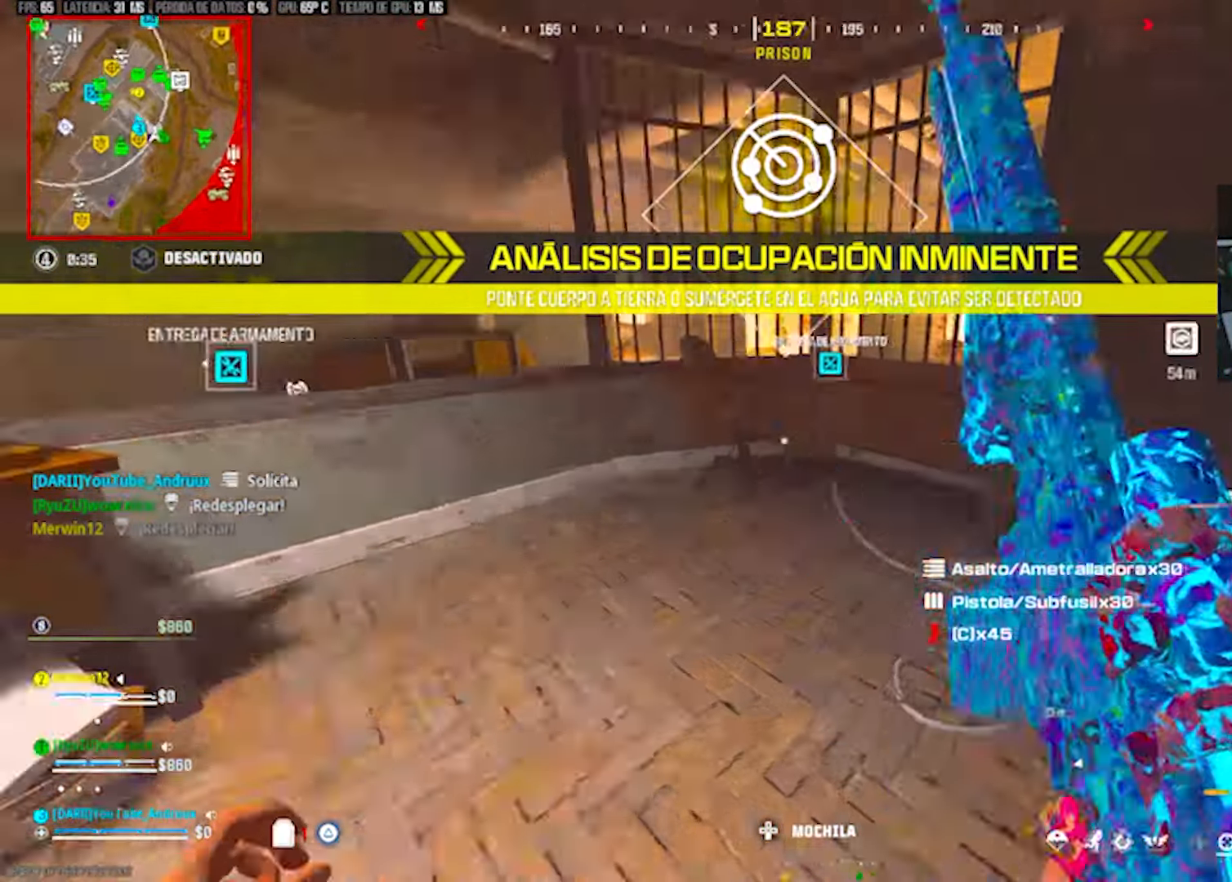
{"buttons": ["L1"], "left_stick": "down-right", "right_stick": "center", "events": [[83, "SQUARE", "up"], [117, "left_stick", "right"], [183, "SQUARE", "down"], [183, "right_stick", "center"], [250, "SQUARE", "up"], [317, "SQUARE", "down"], [350, "left_stick", "down-right"], [383, "SQUARE", "up"], [417, "R3", "down"], [483, "L1", "down"], [483, "R3", "up"]]}
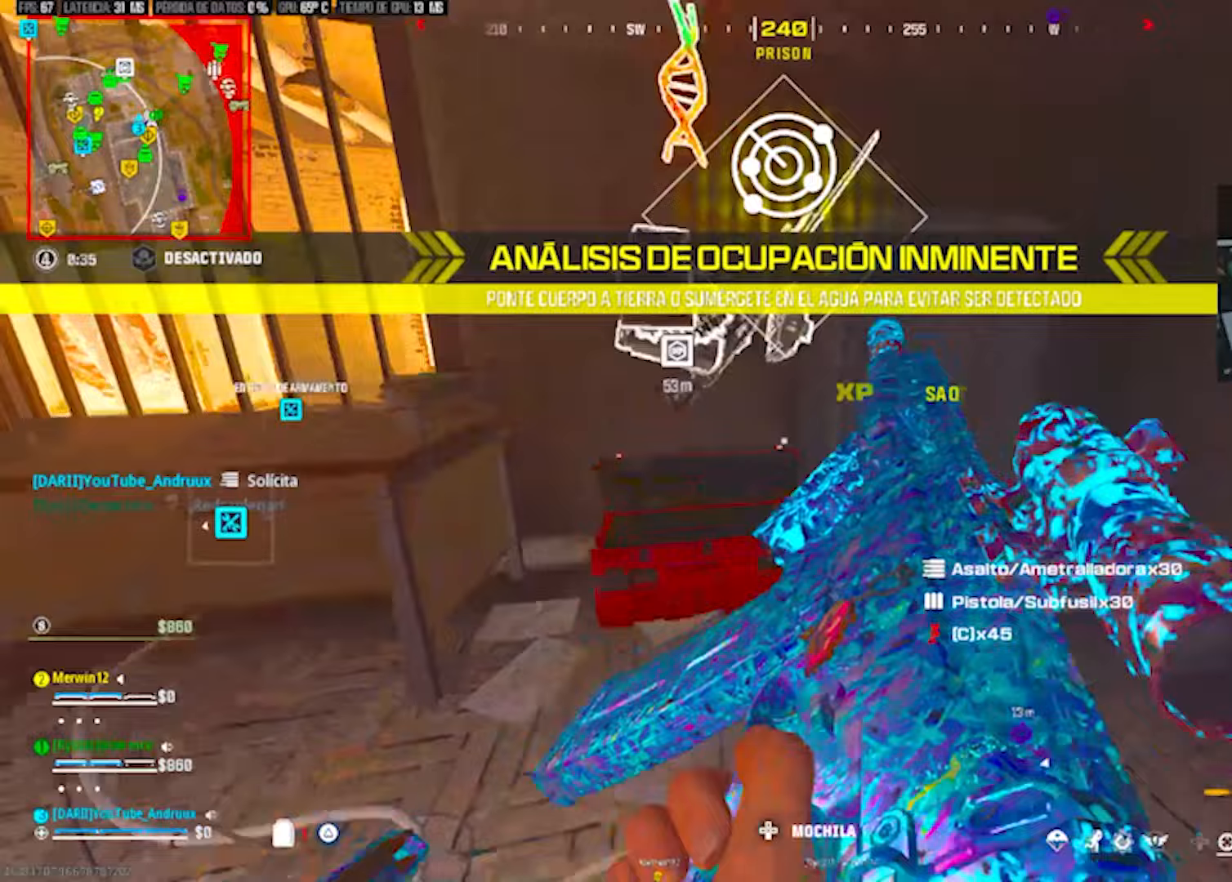
{"buttons": [], "left_stick": "up-right", "right_stick": "down-left", "events": [[50, "right_stick", "left"], [83, "L1", "up"], [183, "left_stick", "up-right"], [217, "right_stick", "down-right"], [283, "R3", "down"], [283, "right_stick", "down-left"], [317, "left_stick", "down"], [383, "R3", "up"], [417, "left_stick", "right"], [483, "left_stick", "up-right"]]}
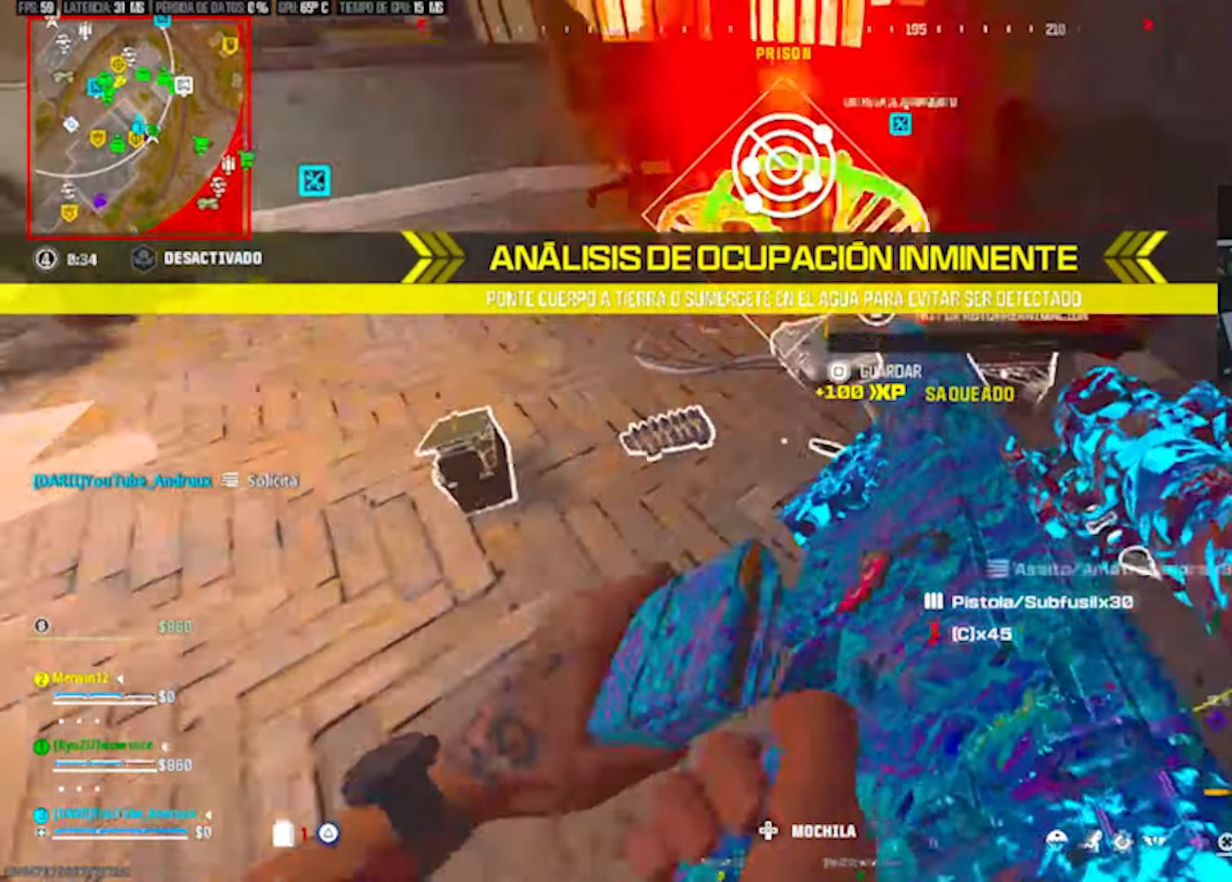
{"buttons": [], "left_stick": "up", "right_stick": "up-left", "events": [[17, "left_stick", "up-left"], [17, "right_stick", "center"], [150, "left_stick", "right"], [217, "SQUARE", "down"], [283, "left_stick", "left"], [317, "SQUARE", "up"], [383, "right_stick", "up-left"], [483, "left_stick", "up"]]}
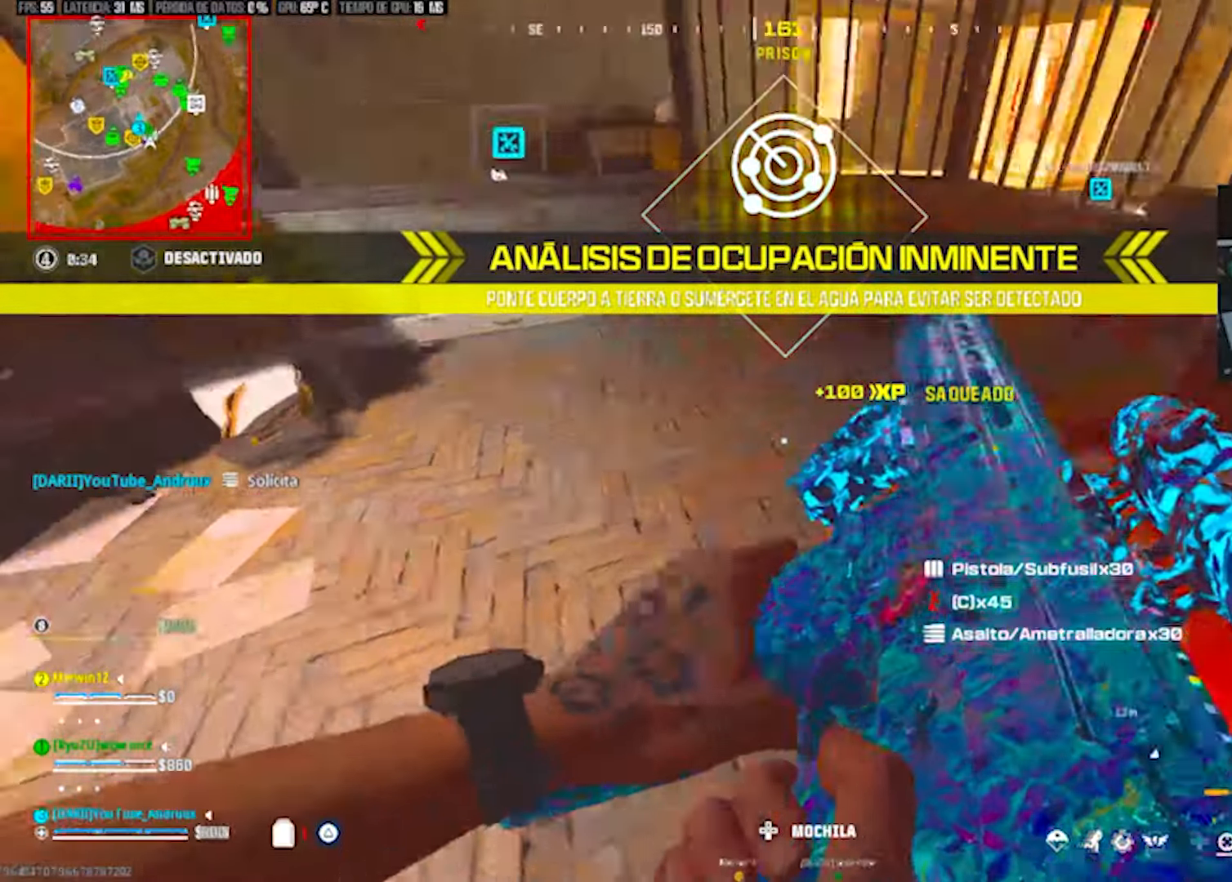
{"buttons": ["L3"], "left_stick": "up-left", "right_stick": "center", "events": [[183, "right_stick", "up-right"], [350, "TRIANGLE", "down"], [383, "left_stick", "up-left"], [417, "L3", "down"], [417, "TRIANGLE", "up"], [450, "right_stick", "center"]]}
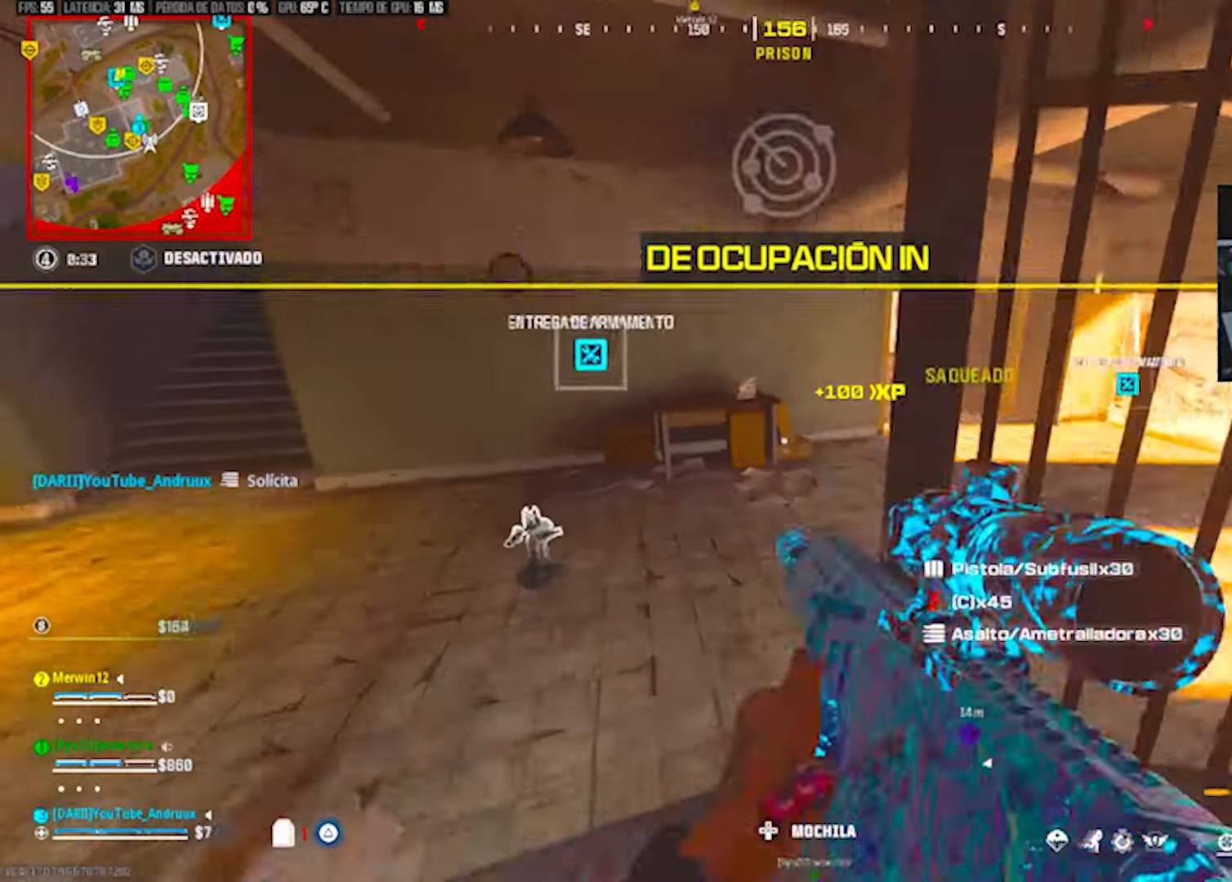
{"buttons": [], "left_stick": "up", "right_stick": "right", "events": [[17, "L3", "up"], [50, "right_stick", "right"], [183, "left_stick", "up"], [283, "right_stick", "center"], [383, "L3", "down"], [383, "TRIANGLE", "down"], [417, "right_stick", "right"], [450, "L3", "up"], [450, "TRIANGLE", "up"]]}
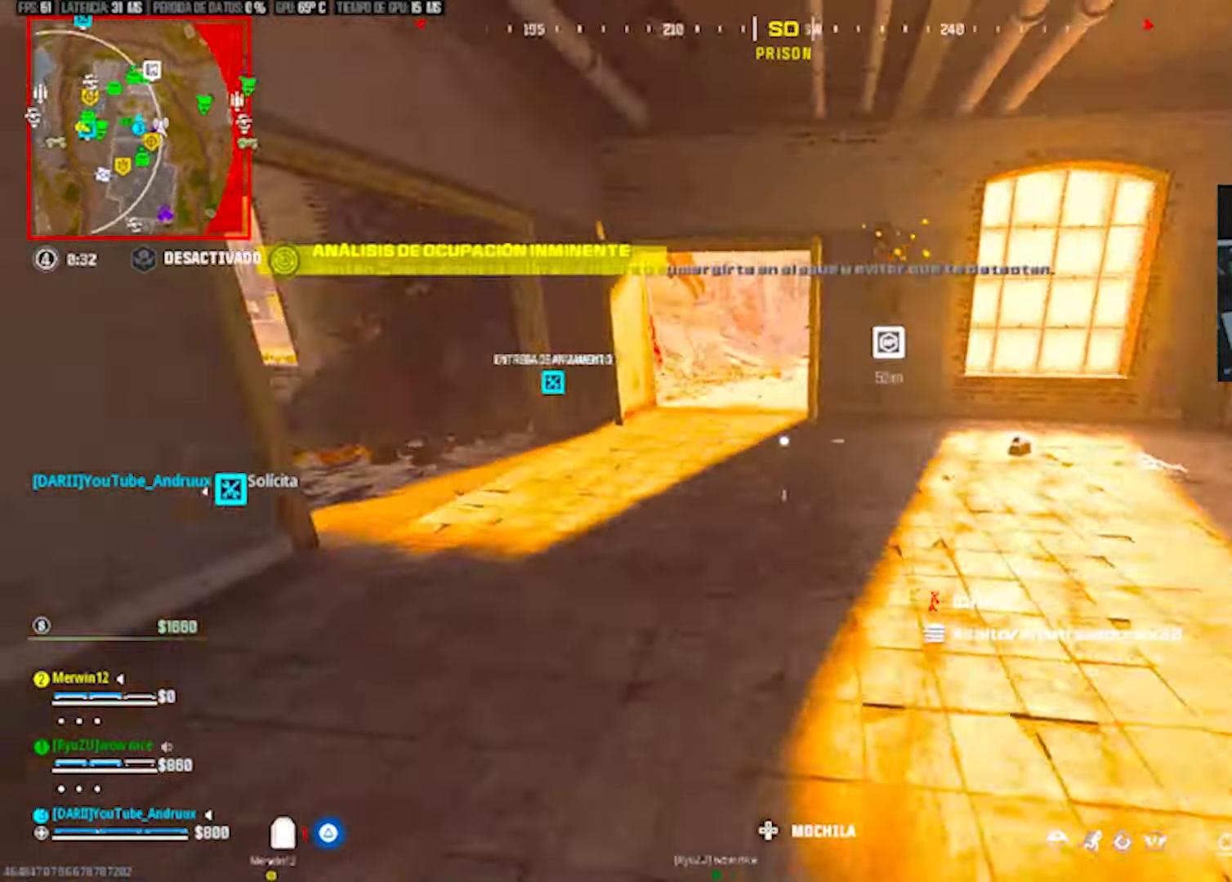
{"buttons": [], "left_stick": "down-left", "right_stick": "left", "events": [[17, "L3", "down"], [117, "L3", "up"], [117, "right_stick", "center"], [183, "R3", "down"], [250, "R3", "up"], [317, "right_stick", "right"], [383, "L1", "down"], [383, "SQUARE", "down"], [383, "left_stick", "down-right"], [383, "right_stick", "center"], [450, "L1", "up"], [450, "SQUARE", "up"], [450, "left_stick", "down-left"], [450, "right_stick", "left"]]}
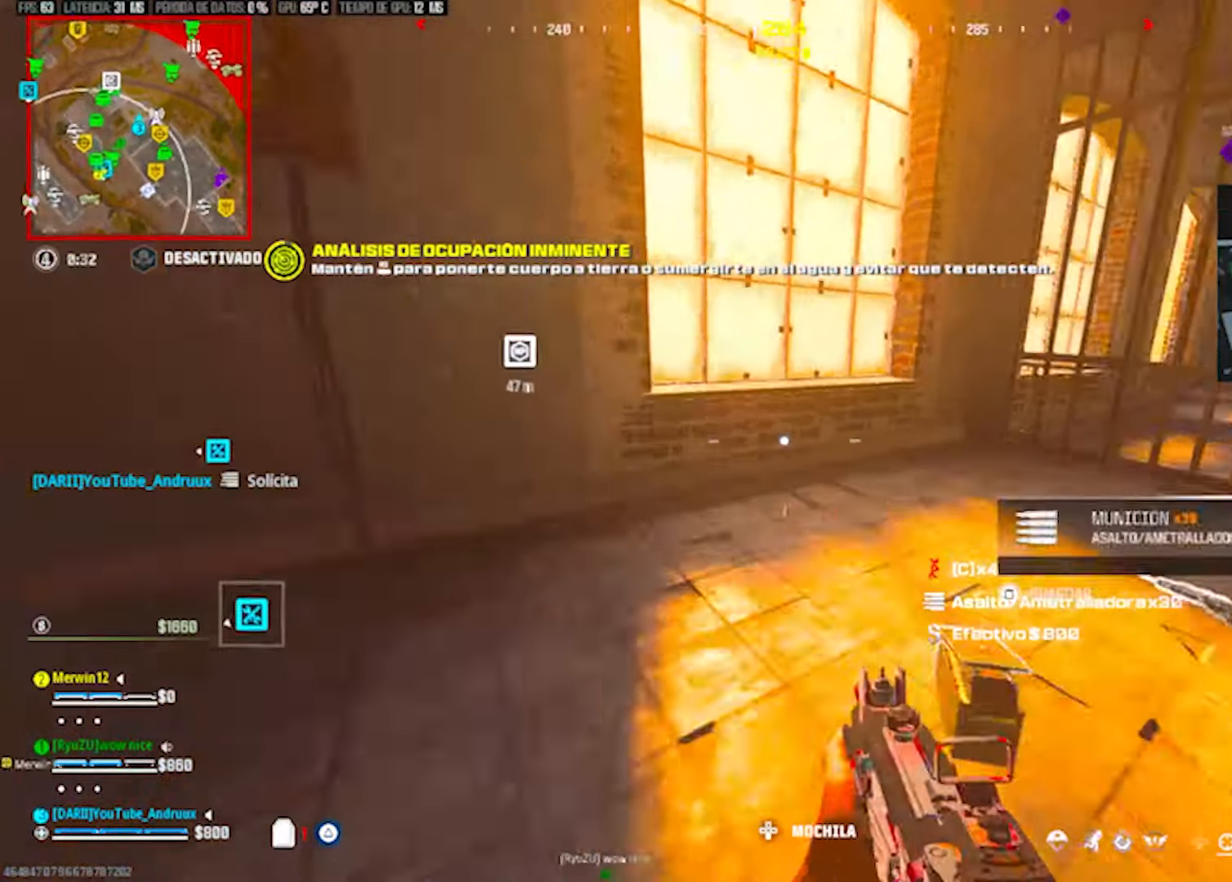
{"buttons": ["TRIANGLE"], "left_stick": "up", "right_stick": "right", "events": [[117, "left_stick", "up-left"], [250, "L3", "down"], [250, "right_stick", "center"], [350, "L3", "up"], [383, "TRIANGLE", "down"], [383, "left_stick", "up"], [383, "right_stick", "right"]]}
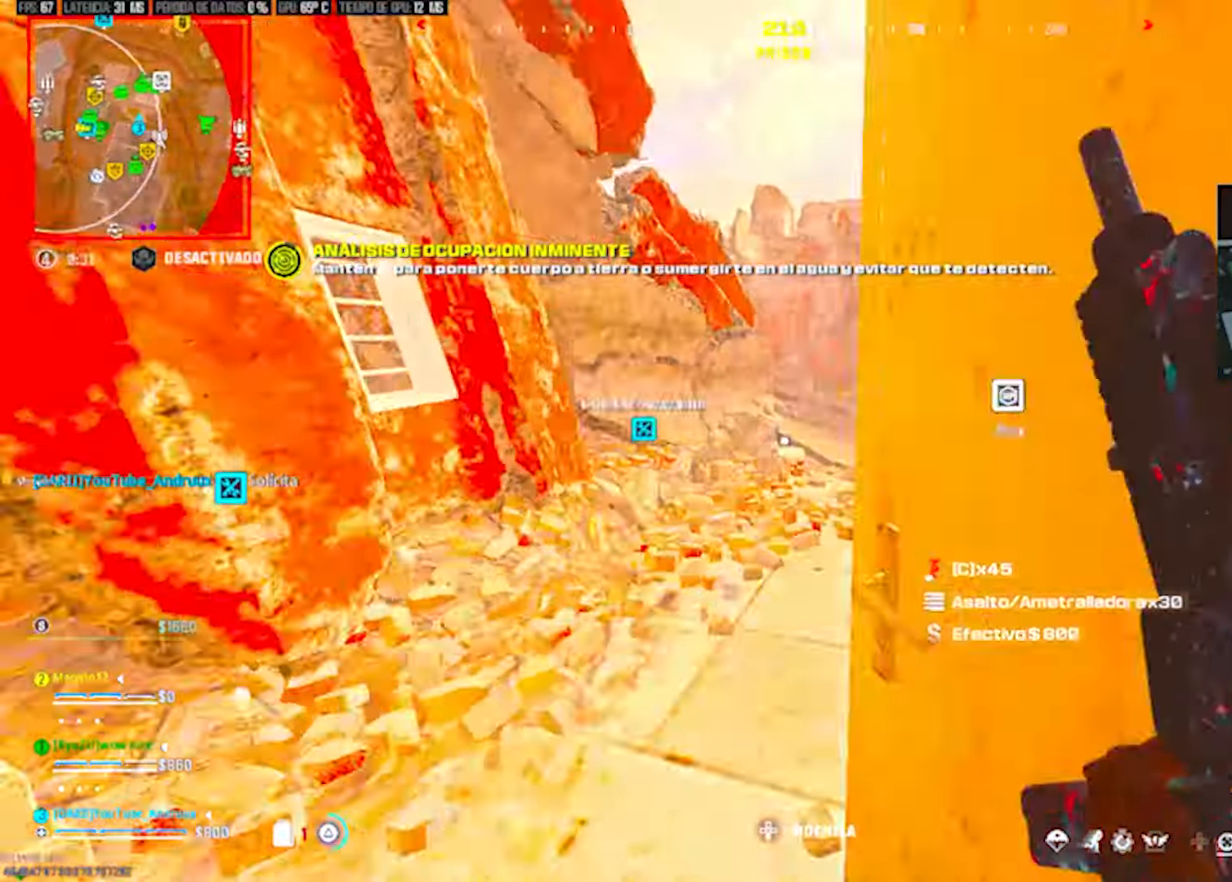
{"buttons": [], "left_stick": "up", "right_stick": "center", "events": [[17, "TRIANGLE", "up"], [17, "right_stick", "center"], [50, "TRIANGLE", "down"], [83, "L3", "down"], [150, "TRIANGLE", "up"], [183, "L3", "up"], [283, "TRIANGLE", "down"], [317, "right_stick", "right"], [350, "TRIANGLE", "up"], [417, "right_stick", "center"]]}
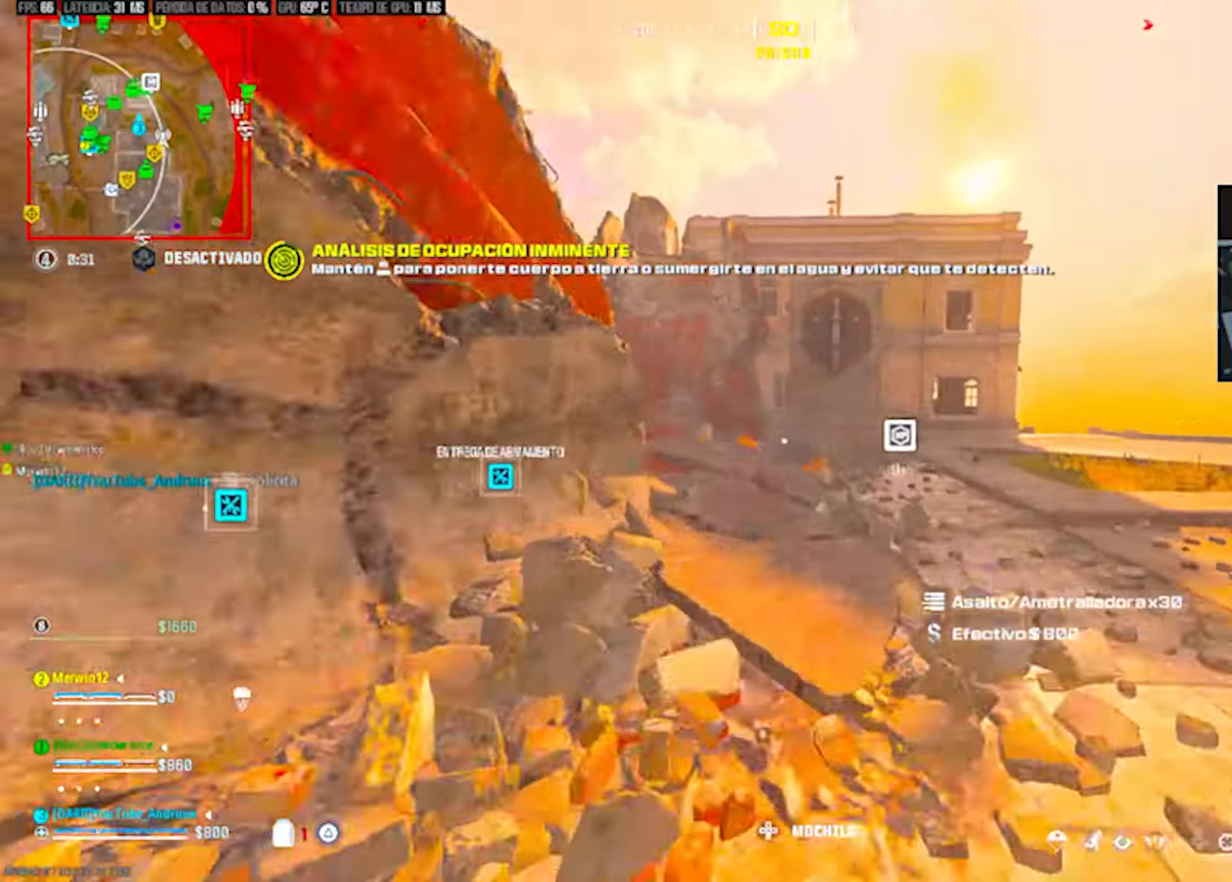
{"buttons": ["L1"], "left_stick": "up", "right_stick": "center", "events": [[83, "R3", "down"], [183, "R3", "up"], [183, "right_stick", "left"], [417, "TRIANGLE", "down"], [417, "right_stick", "center"], [450, "L1", "down"], [483, "TRIANGLE", "up"]]}
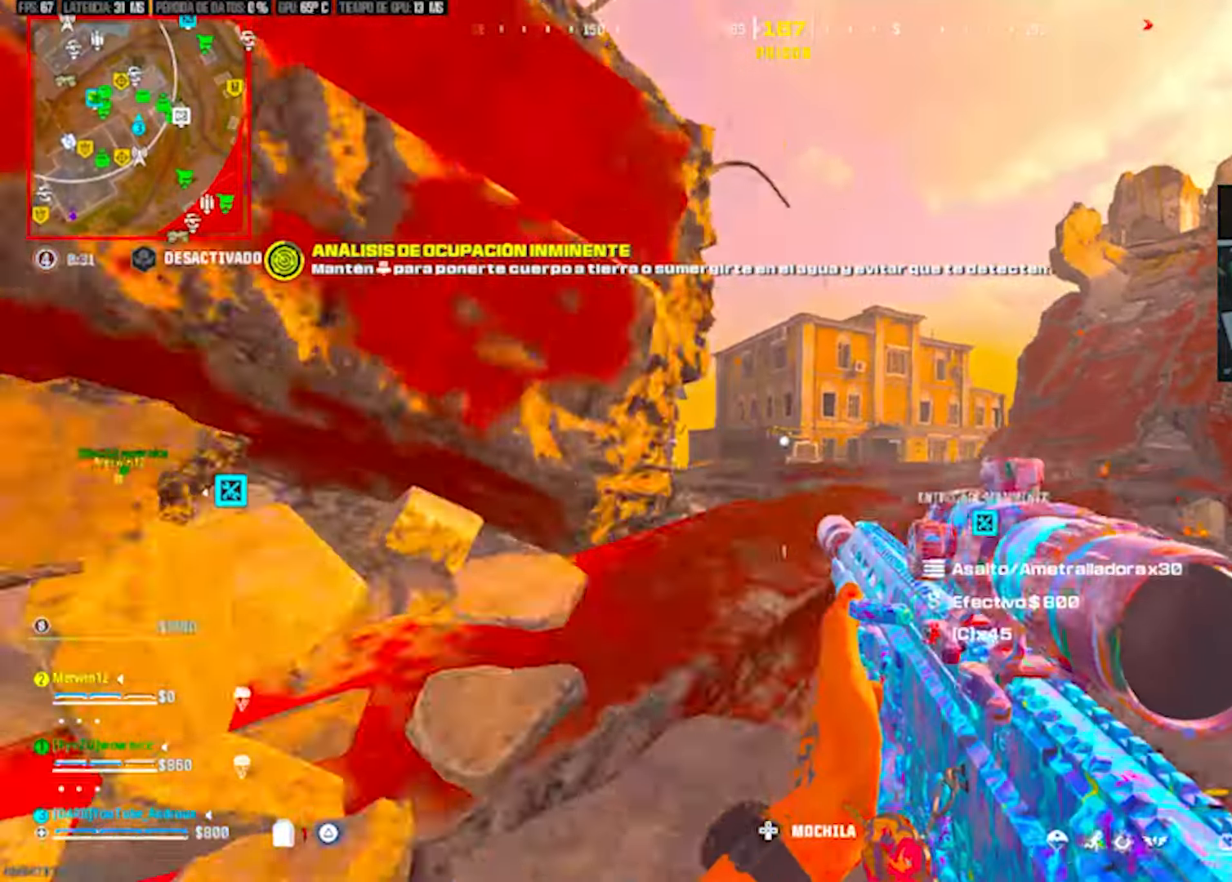
{"buttons": [], "left_stick": "up", "right_stick": "left", "events": [[17, "L1", "up"], [50, "TRIANGLE", "down"], [83, "right_stick", "left"], [150, "TRIANGLE", "up"], [183, "L3", "down"], [250, "L3", "up"], [250, "TRIANGLE", "down"], [317, "TRIANGLE", "up"], [383, "TRIANGLE", "down"], [450, "TRIANGLE", "up"]]}
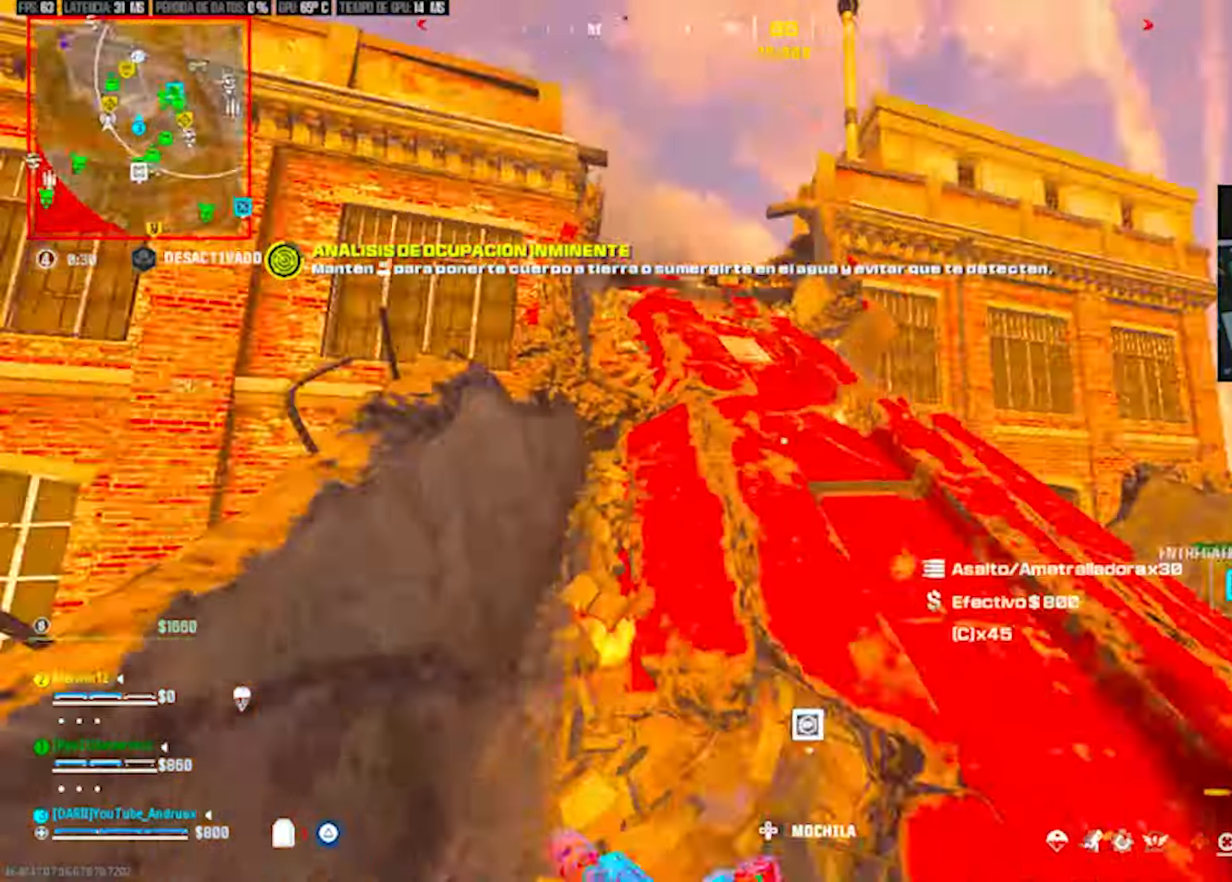
{"buttons": [], "left_stick": "up", "right_stick": "center", "events": [[150, "TRIANGLE", "down"], [150, "right_stick", "center"], [217, "TRIANGLE", "up"], [283, "TRIANGLE", "down"], [317, "TRIANGLE", "up"], [417, "L3", "down"], [483, "L3", "up"]]}
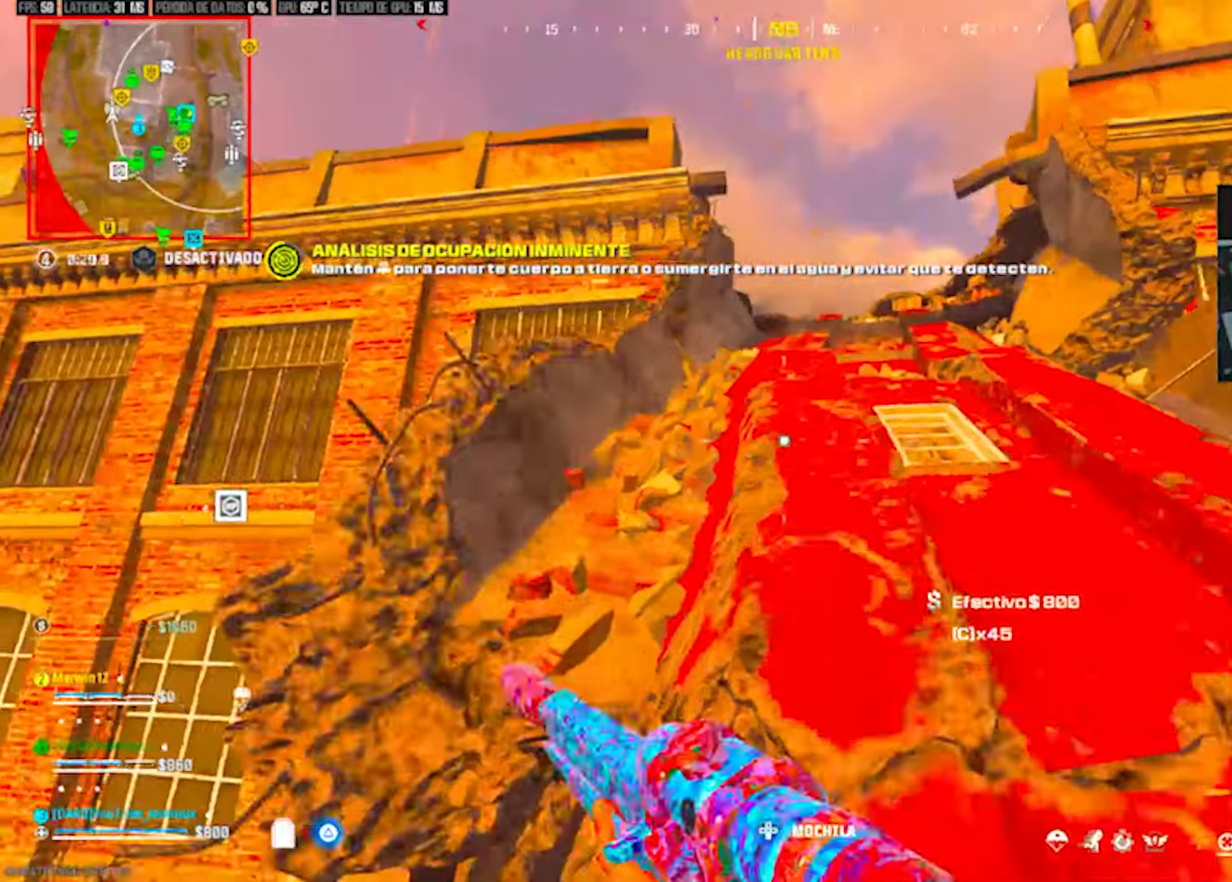
{"buttons": [], "left_stick": "up", "right_stick": "center", "events": [[50, "L3", "down"], [150, "L3", "up"], [217, "L3", "down"], [317, "L3", "up"]]}
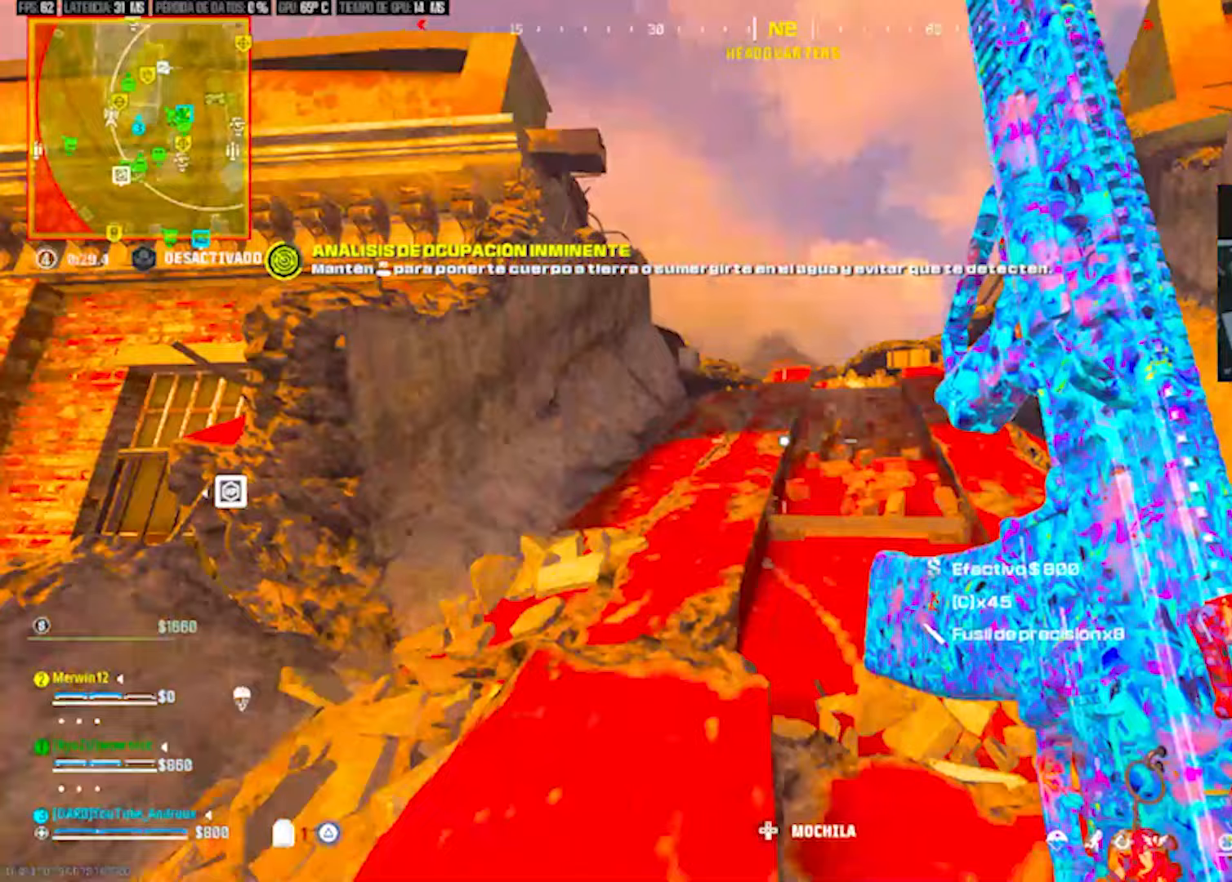
{"buttons": [], "left_stick": "up", "right_stick": "left", "events": [[183, "R3", "down"], [350, "R3", "up"], [383, "right_stick", "left"]]}
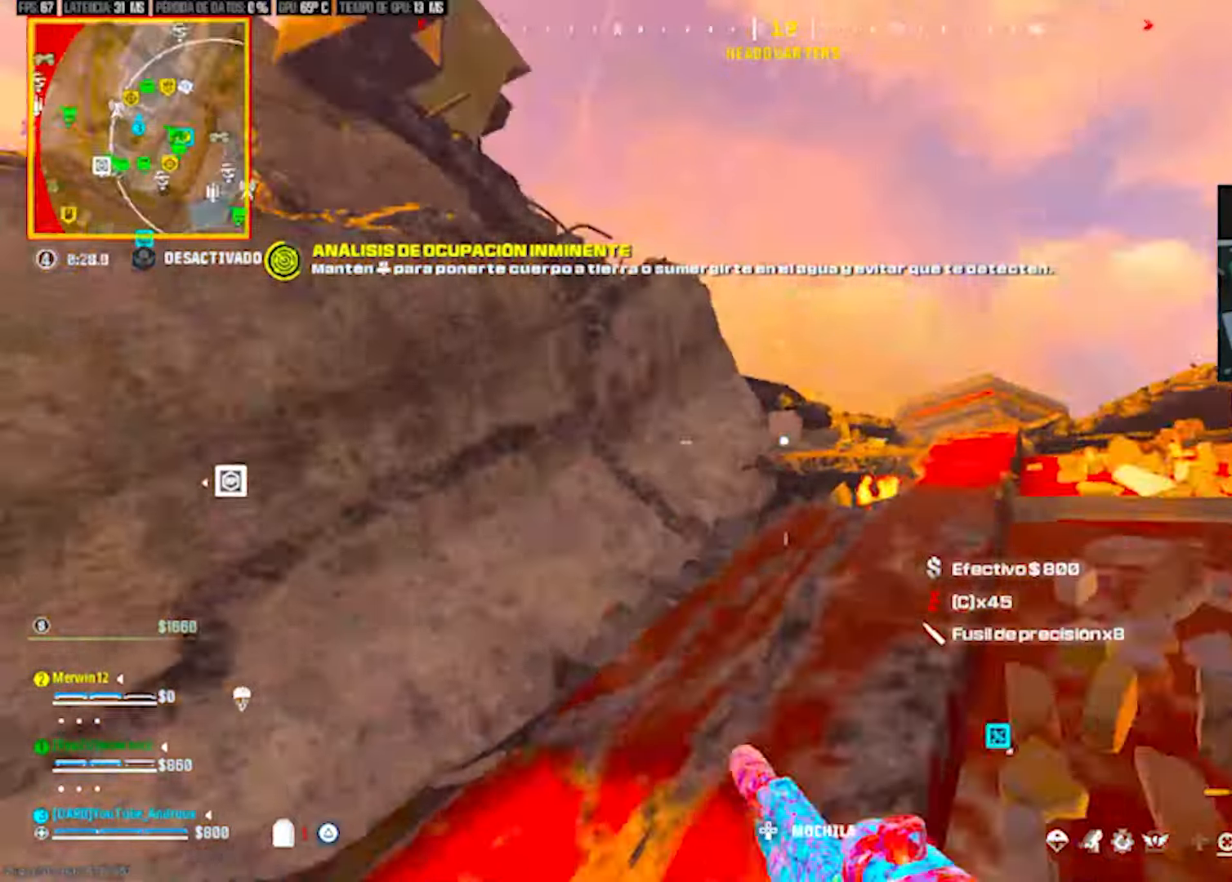
{"buttons": ["L2"], "left_stick": "up", "right_stick": "center", "events": [[17, "L1", "down"], [83, "L1", "up"], [83, "right_stick", "center"], [250, "L2", "down"]]}
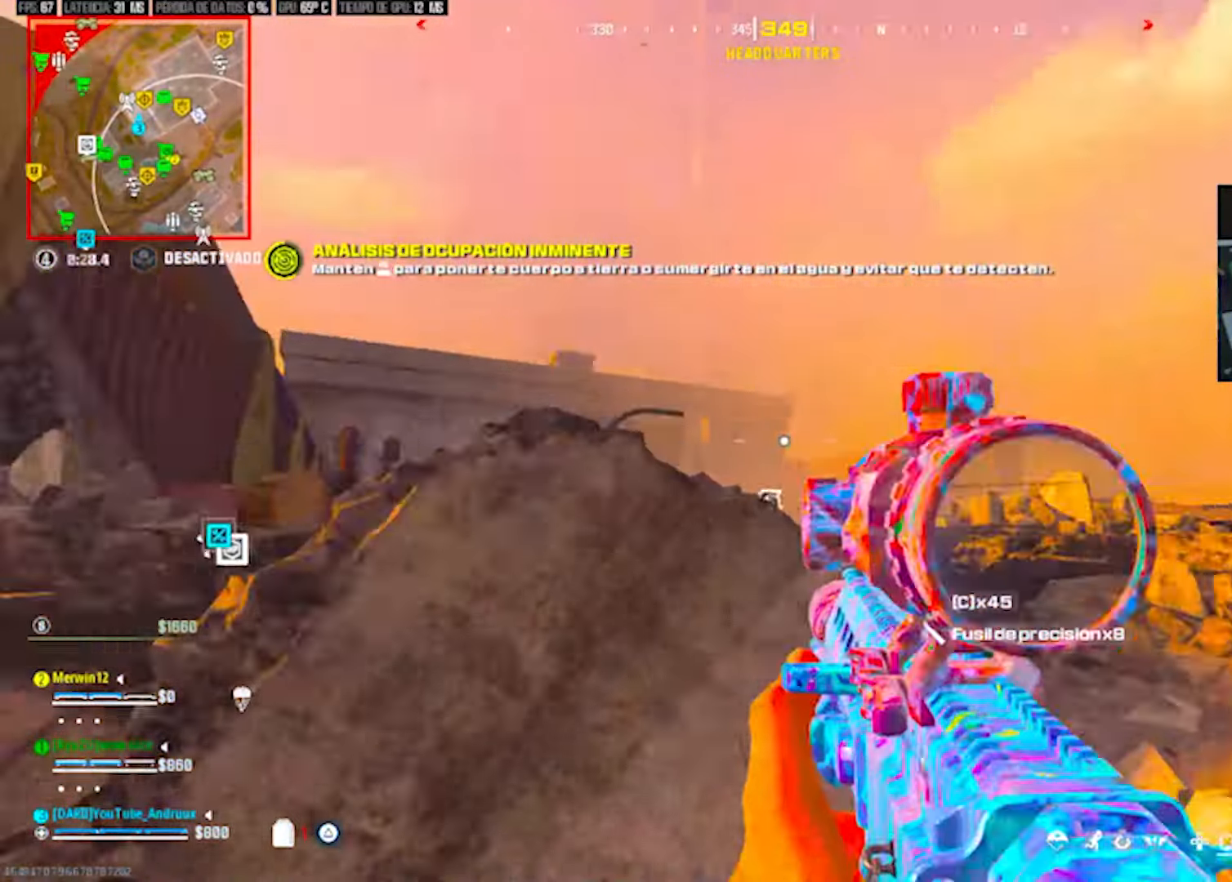
{"buttons": ["L2"], "left_stick": "right", "right_stick": "left", "events": [[50, "left_stick", "right"], [83, "right_stick", "down"], [250, "left_stick", "left"], [250, "right_stick", "center"], [417, "left_stick", "right"], [450, "right_stick", "left"]]}
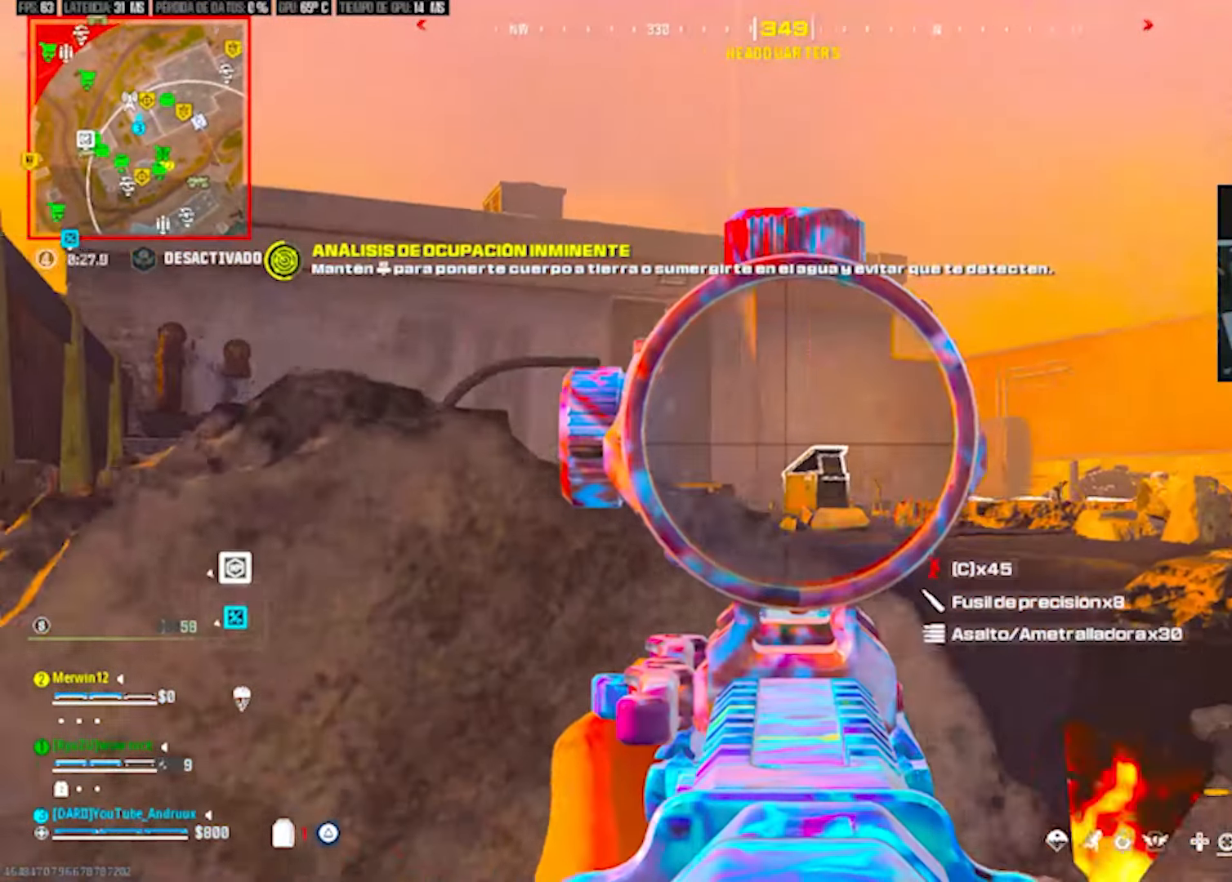
{"buttons": ["L2", "R2"], "left_stick": "left", "right_stick": "center", "events": [[50, "right_stick", "center"], [183, "left_stick", "left"], [217, "right_stick", "left"], [283, "right_stick", "center"], [317, "left_stick", "right"], [417, "left_stick", "left"], [450, "R2", "down"]]}
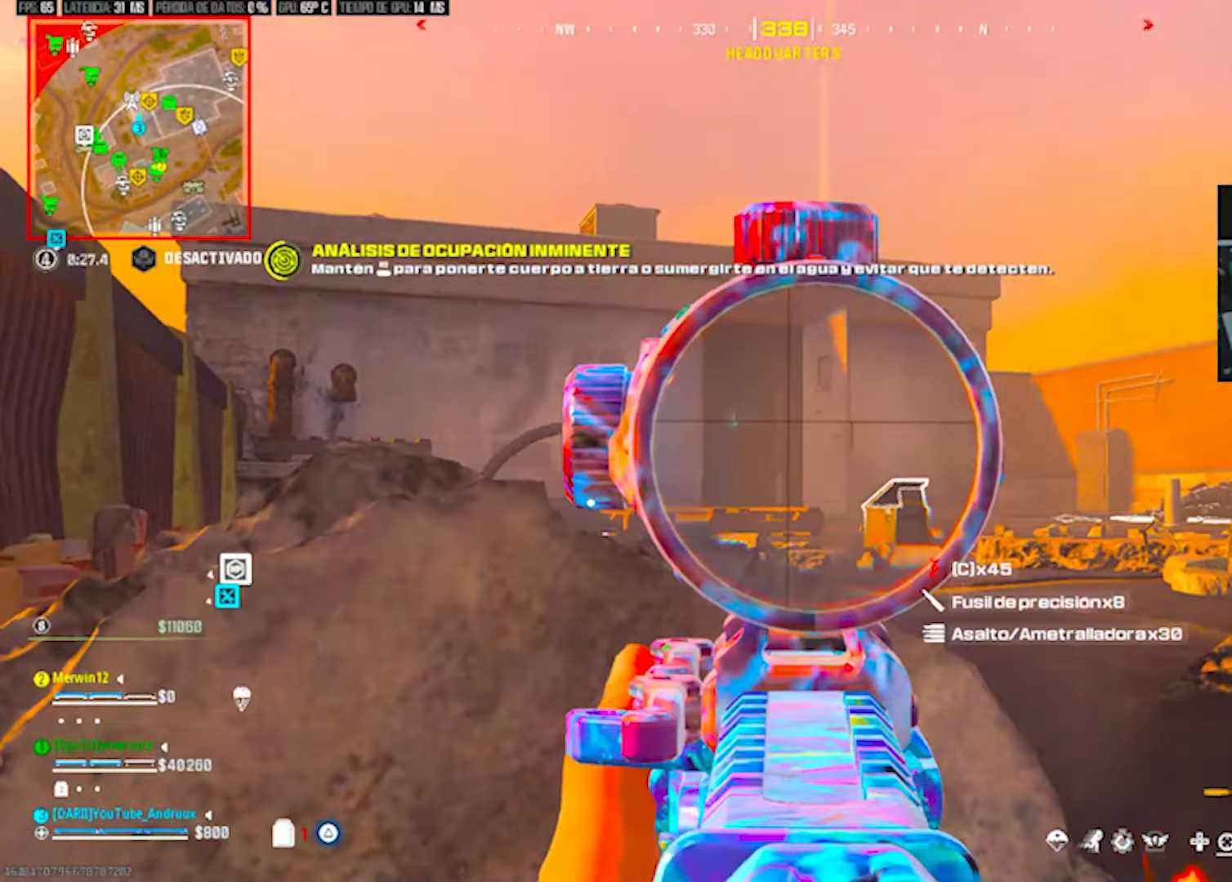
{"buttons": ["L2", "R2"], "left_stick": "center", "right_stick": "center", "events": [[50, "left_stick", "center"], [83, "right_stick", "down-left"], [117, "left_stick", "right"], [317, "left_stick", "center"], [317, "right_stick", "down-right"], [417, "right_stick", "center"]]}
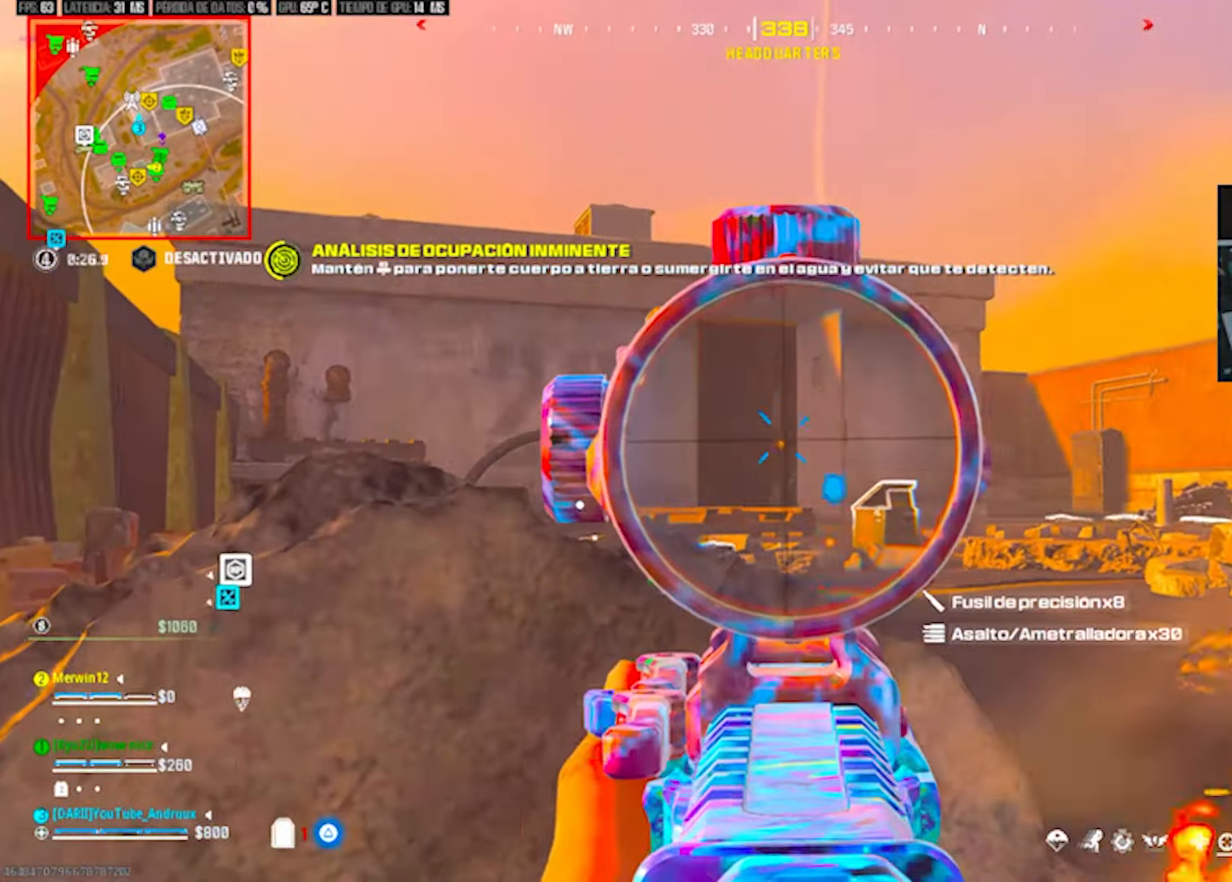
{"buttons": ["L2", "R2"], "left_stick": "center", "right_stick": "center", "events": [[117, "left_stick", "left"], [183, "left_stick", "center"]]}
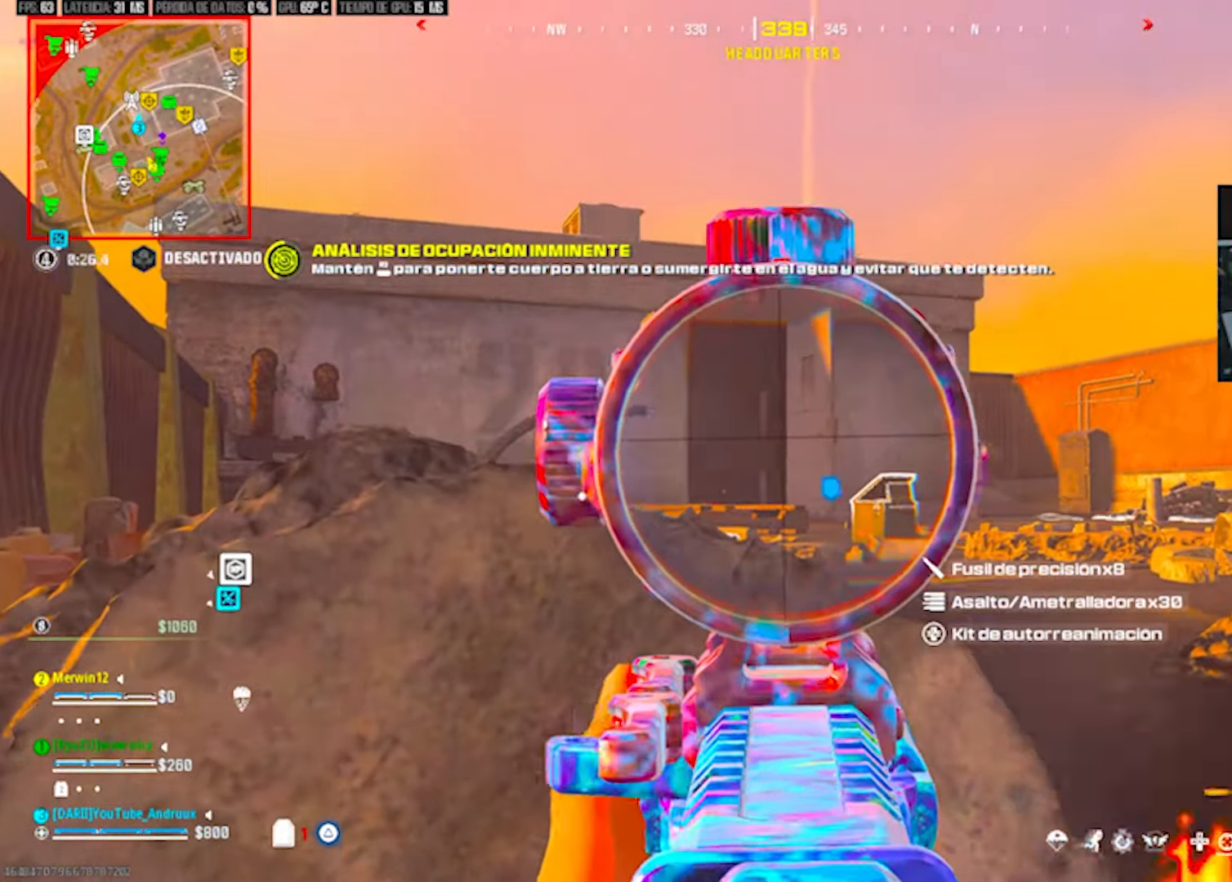
{"buttons": ["L2", "R2"], "left_stick": "down-right", "right_stick": "center", "events": [[17, "left_stick", "left"], [83, "left_stick", "center"], [83, "right_stick", "down-left"], [250, "right_stick", "center"], [317, "left_stick", "left"], [483, "left_stick", "down-right"]]}
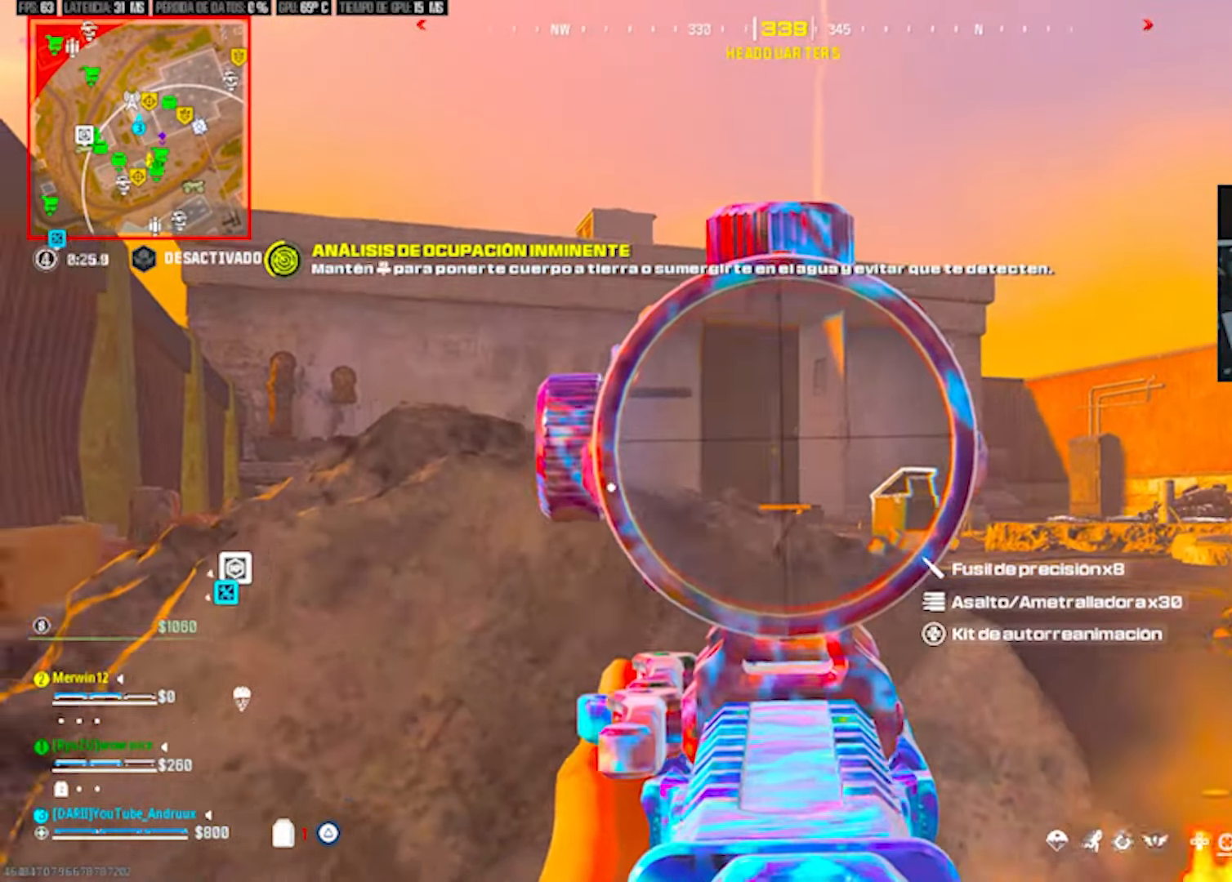
{"buttons": ["L2", "R2"], "left_stick": "right", "right_stick": "center", "events": [[183, "left_stick", "up-left"], [250, "left_stick", "left"], [283, "right_stick", "down-left"], [350, "right_stick", "center"], [383, "left_stick", "center"], [450, "left_stick", "right"]]}
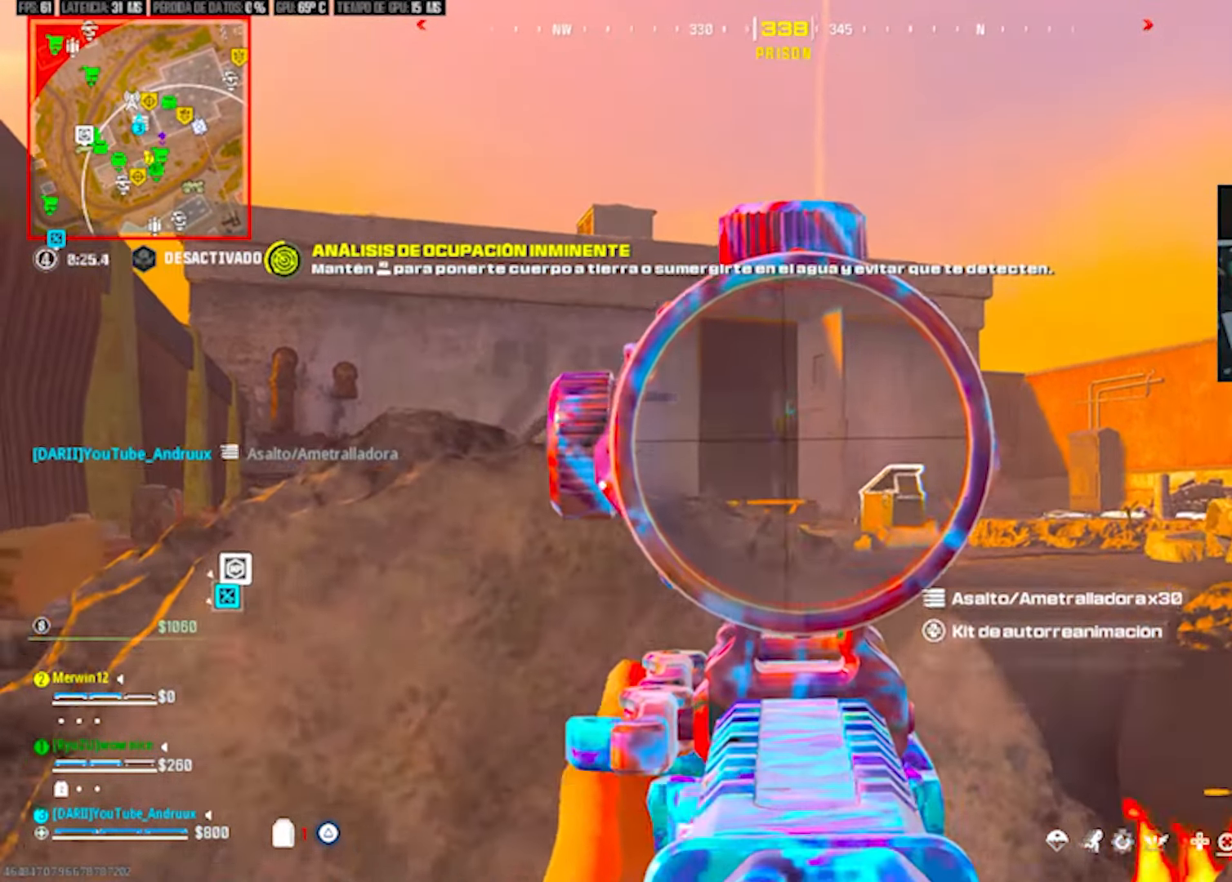
{"buttons": ["L2", "R2"], "left_stick": "right", "right_stick": "center", "events": [[150, "left_stick", "left"], [400, "left_stick", "center"], [467, "left_stick", "right"]]}
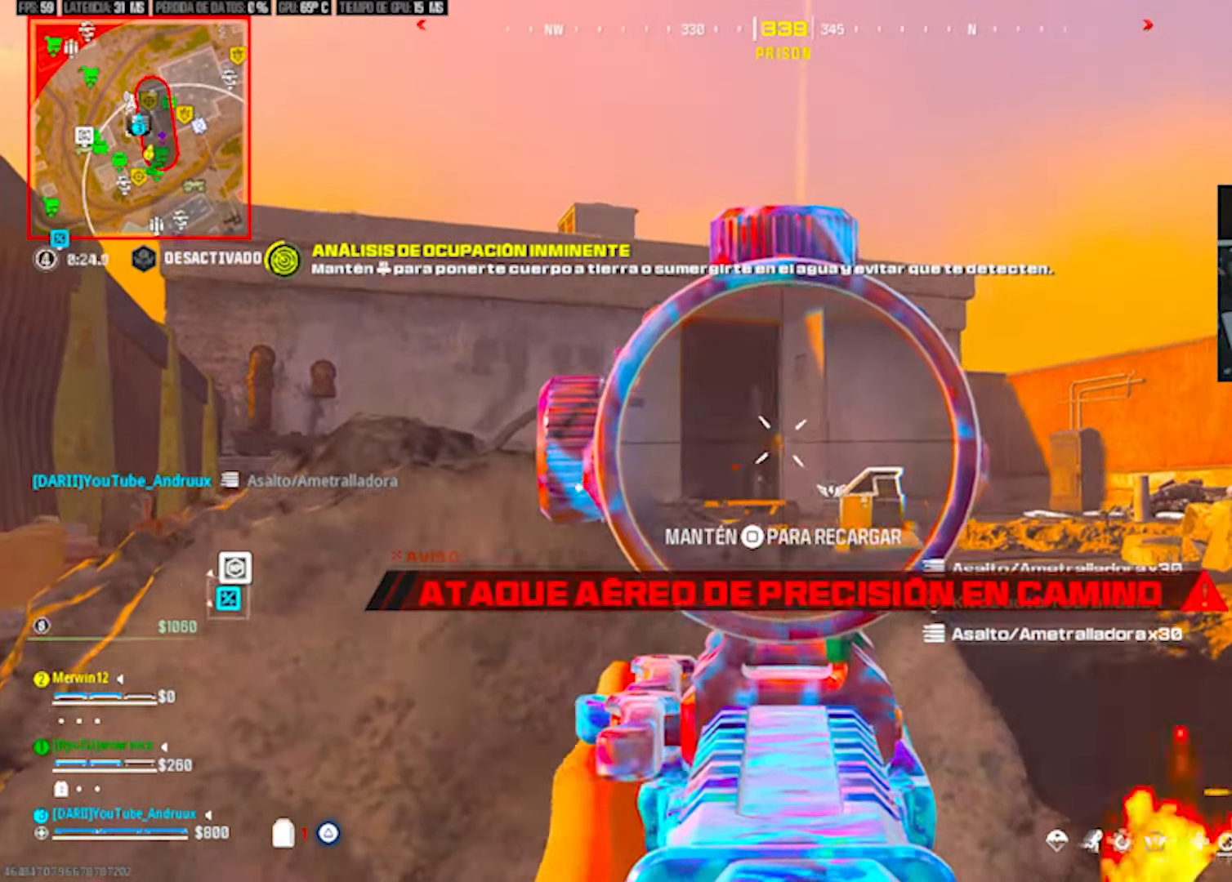
{"buttons": ["L2", "R2"], "left_stick": "center", "right_stick": "center", "events": [[33, "right_stick", "down"], [67, "left_stick", "left"], [200, "right_stick", "center"], [300, "left_stick", "up-right"], [500, "left_stick", "center"]]}